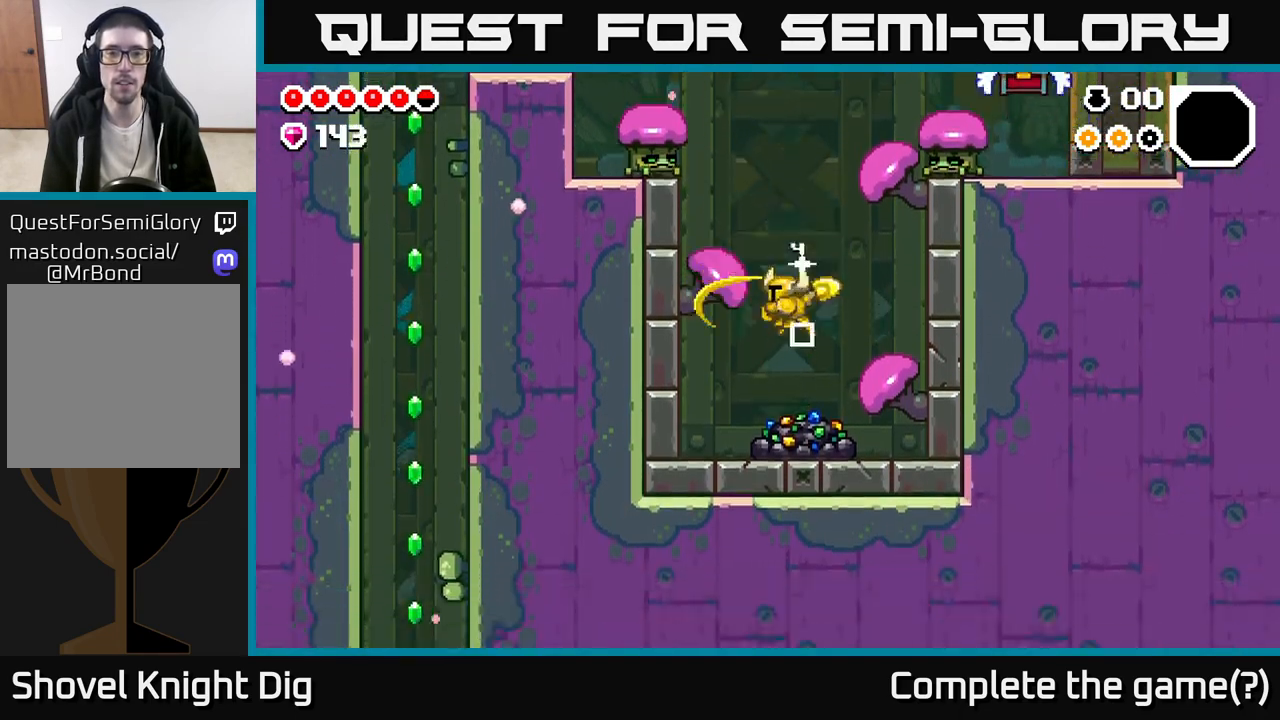
Gameplay with a controller (Xbox layout); each line is a JSON object with the inputs held at the frame after it. "events" lists button and stick changes between this image and that frame as [ms after this image, input, new state], when the widget could be followed in between.
{"buttons": ["A"], "left_stick": "center", "right_stick": "center", "events": [[433, "A", "down"]]}
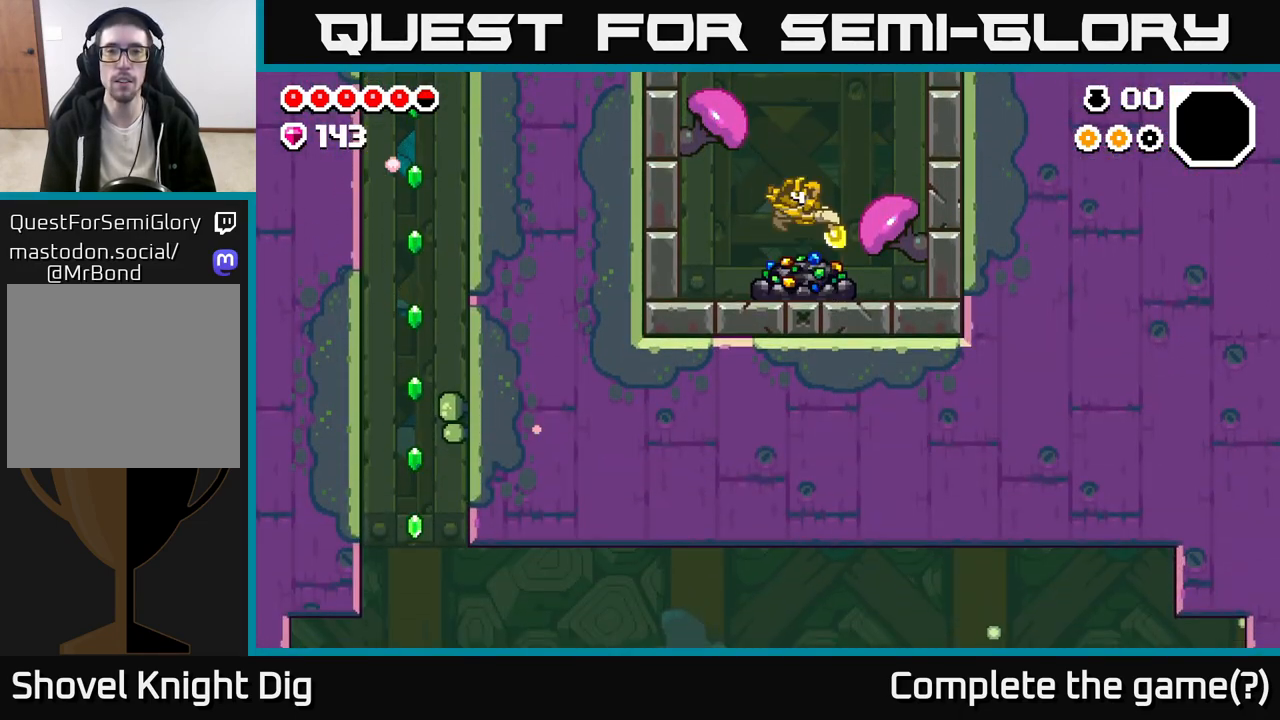
{"buttons": ["A"], "left_stick": "center", "right_stick": "center", "events": [[17, "left_stick", "right"], [233, "A", "up"], [367, "left_stick", "center"], [467, "A", "down"]]}
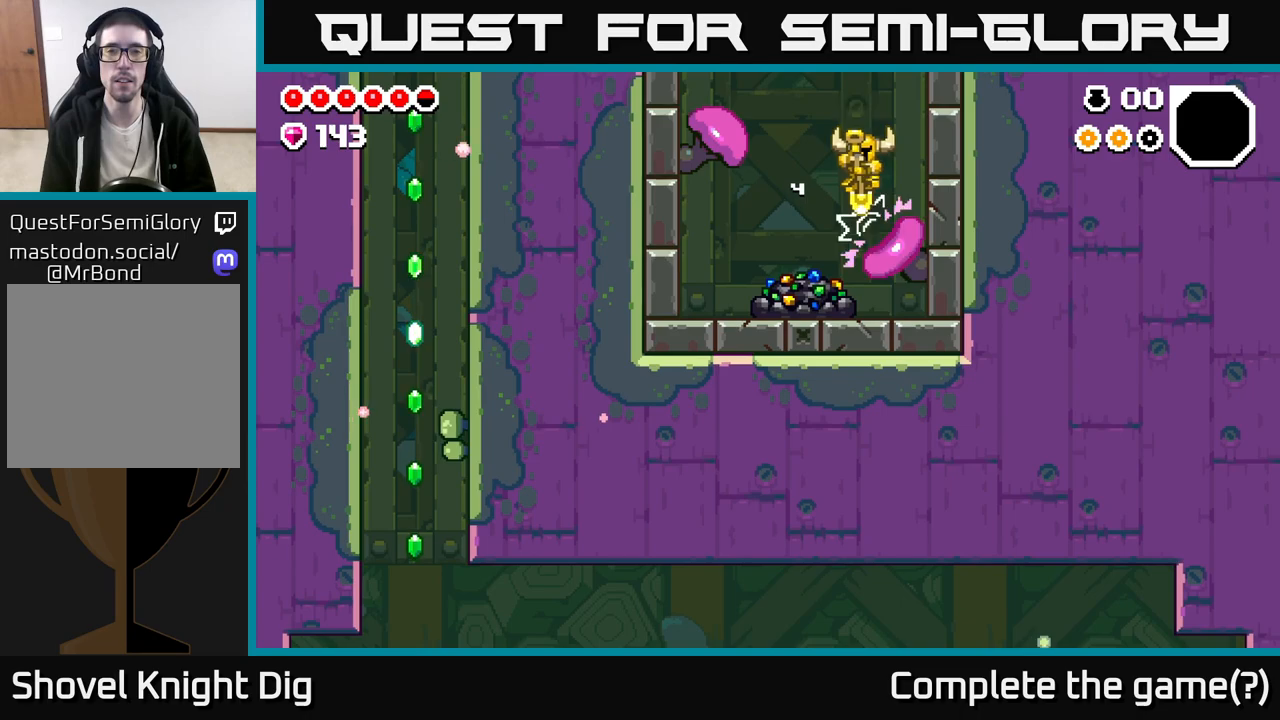
{"buttons": ["A"], "left_stick": "right", "right_stick": "center", "events": [[17, "left_stick", "left"], [283, "A", "up"], [317, "A", "down"], [400, "left_stick", "right"]]}
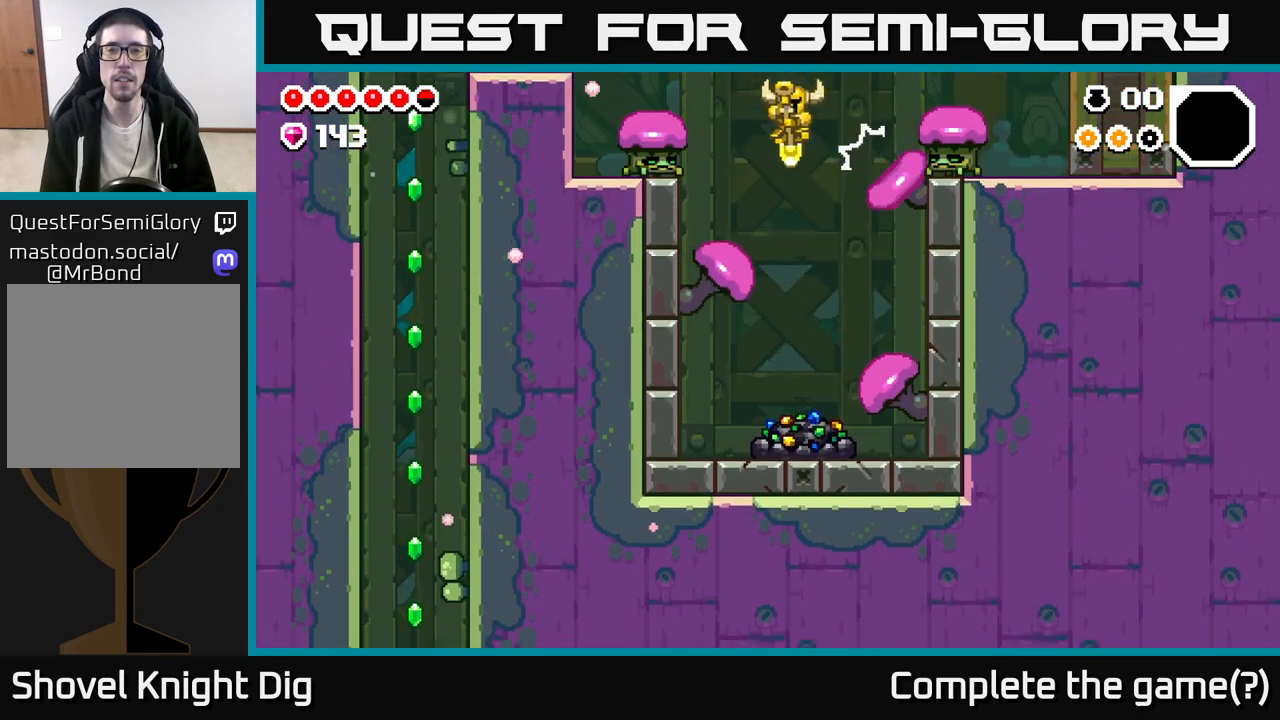
{"buttons": [], "left_stick": "center", "right_stick": "center", "events": [[133, "left_stick", "up"], [233, "left_stick", "up-left"], [267, "X", "down"], [367, "left_stick", "left"], [383, "X", "up"], [400, "A", "up"], [500, "left_stick", "center"]]}
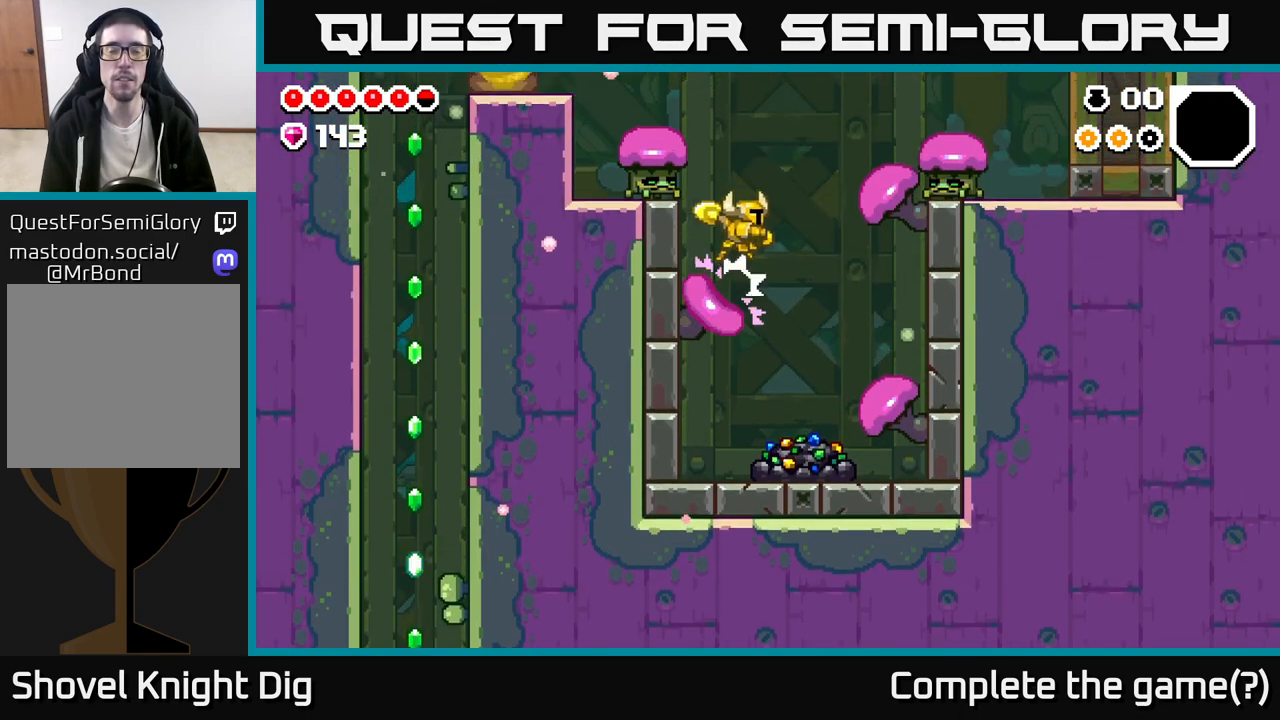
{"buttons": ["A"], "left_stick": "left", "right_stick": "center", "events": [[50, "left_stick", "right"], [400, "left_stick", "left"], [433, "A", "down"]]}
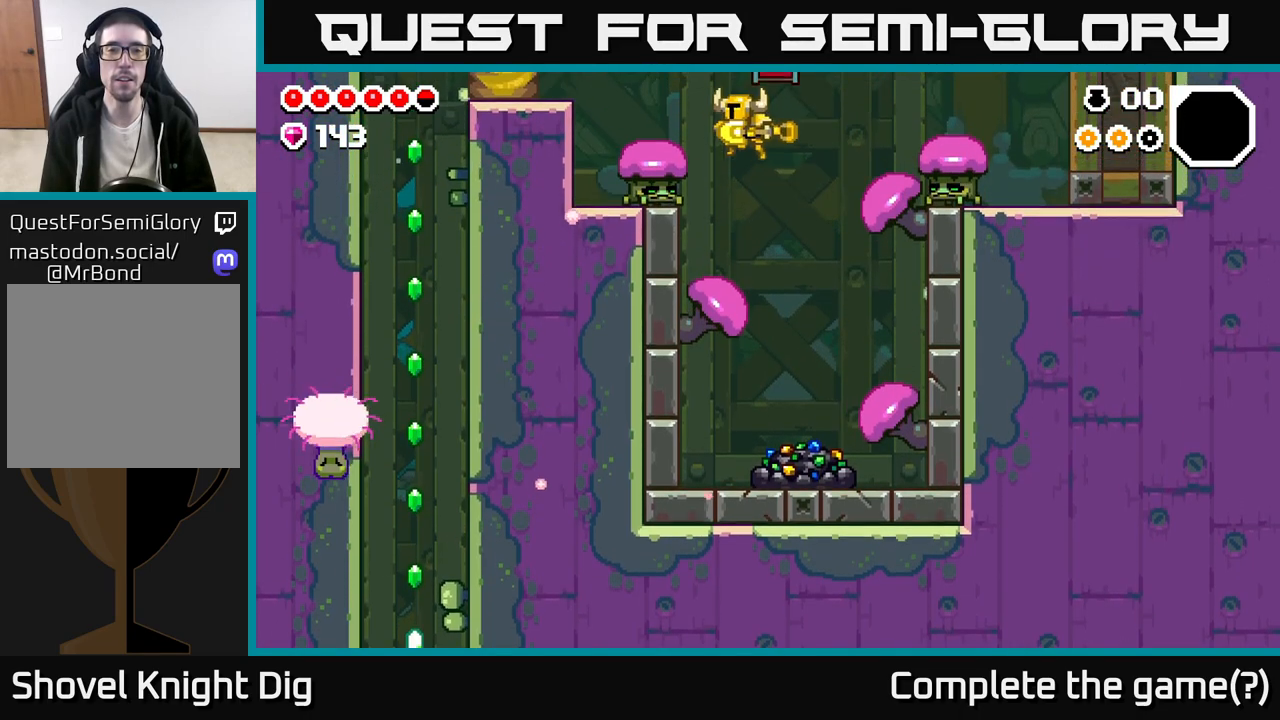
{"buttons": [], "left_stick": "center", "right_stick": "center", "events": [[17, "X", "down"], [150, "X", "up"], [250, "X", "down"], [383, "X", "up"], [417, "A", "up"], [500, "left_stick", "center"]]}
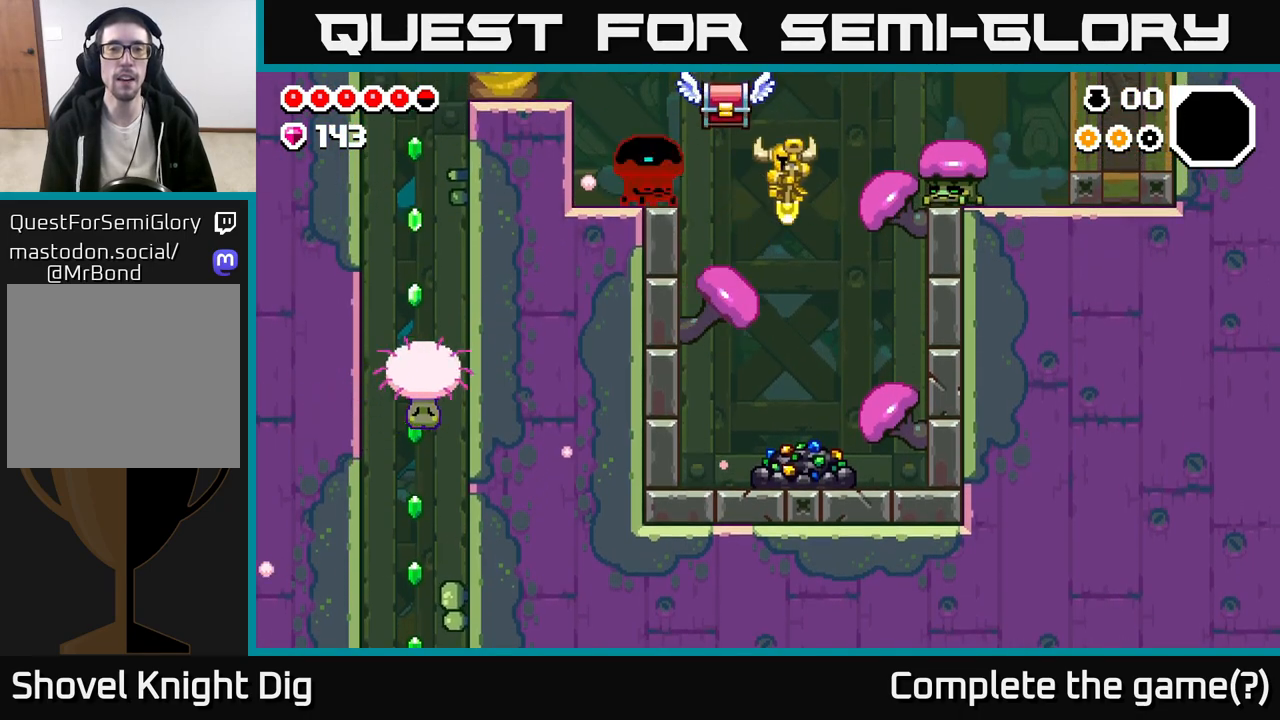
{"buttons": [], "left_stick": "left", "right_stick": "center", "events": [[100, "A", "down"], [133, "left_stick", "left"], [150, "X", "down"], [283, "X", "up"], [350, "A", "up"]]}
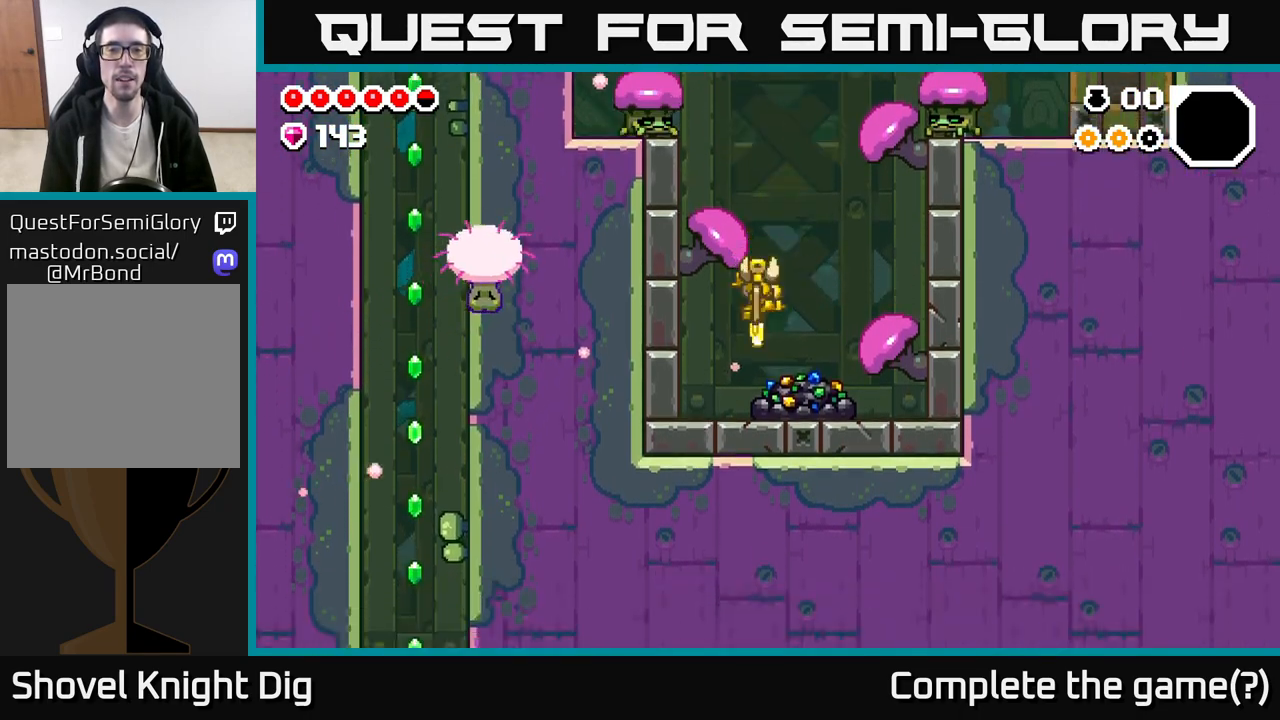
{"buttons": [], "left_stick": "right", "right_stick": "center", "events": [[67, "left_stick", "right"], [217, "A", "down"], [350, "A", "up"]]}
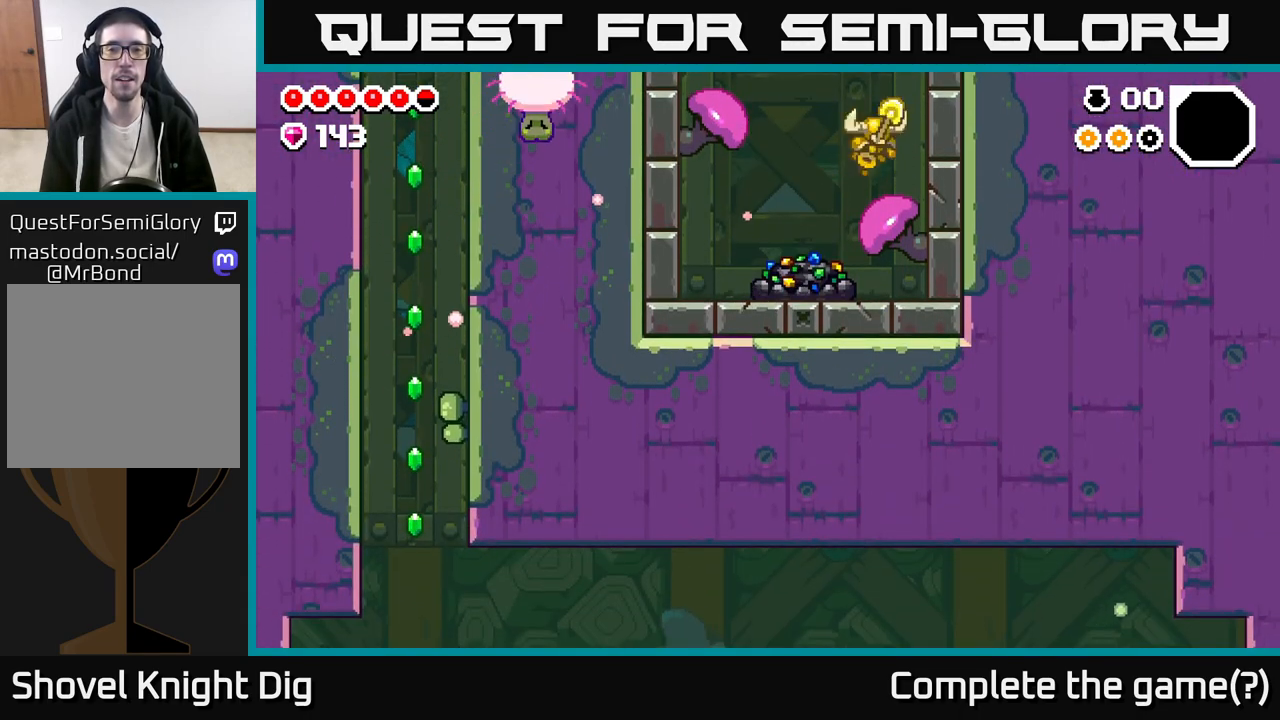
{"buttons": [], "left_stick": "right", "right_stick": "center", "events": [[117, "left_stick", "left"], [500, "left_stick", "right"]]}
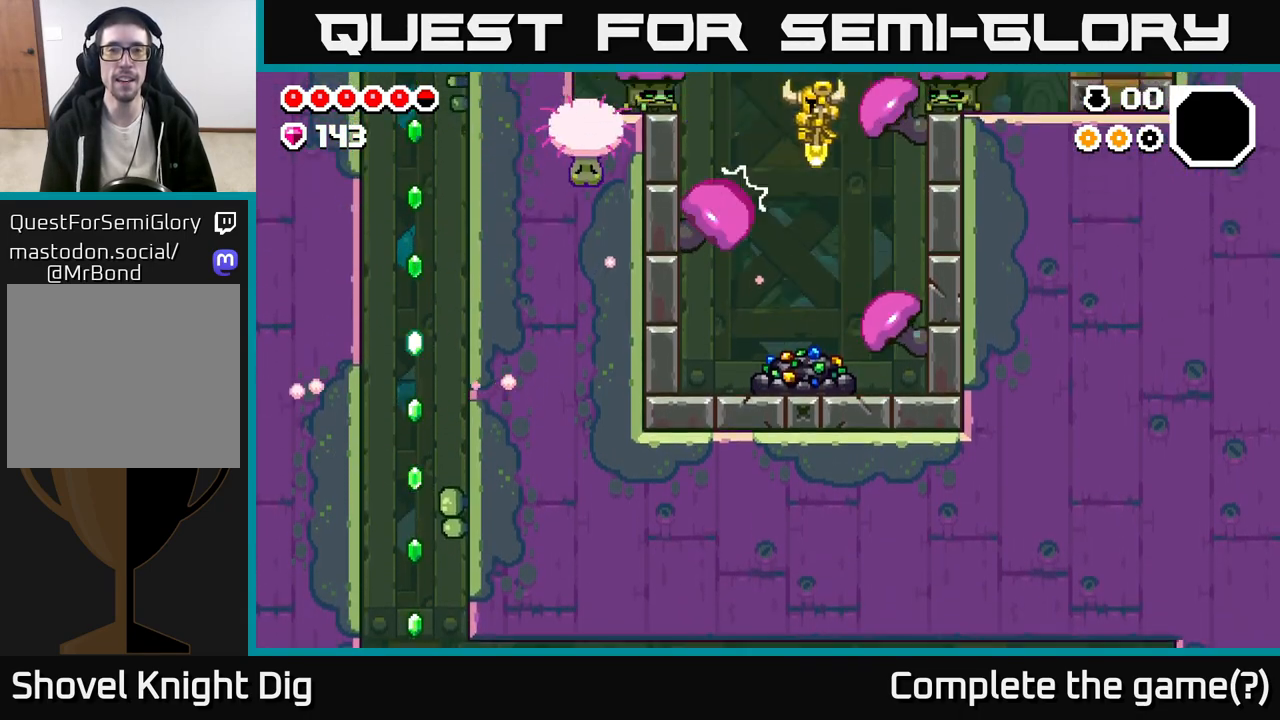
{"buttons": ["A"], "left_stick": "left", "right_stick": "center", "events": [[200, "left_stick", "left"], [250, "A", "down"], [350, "X", "down"], [483, "X", "up"]]}
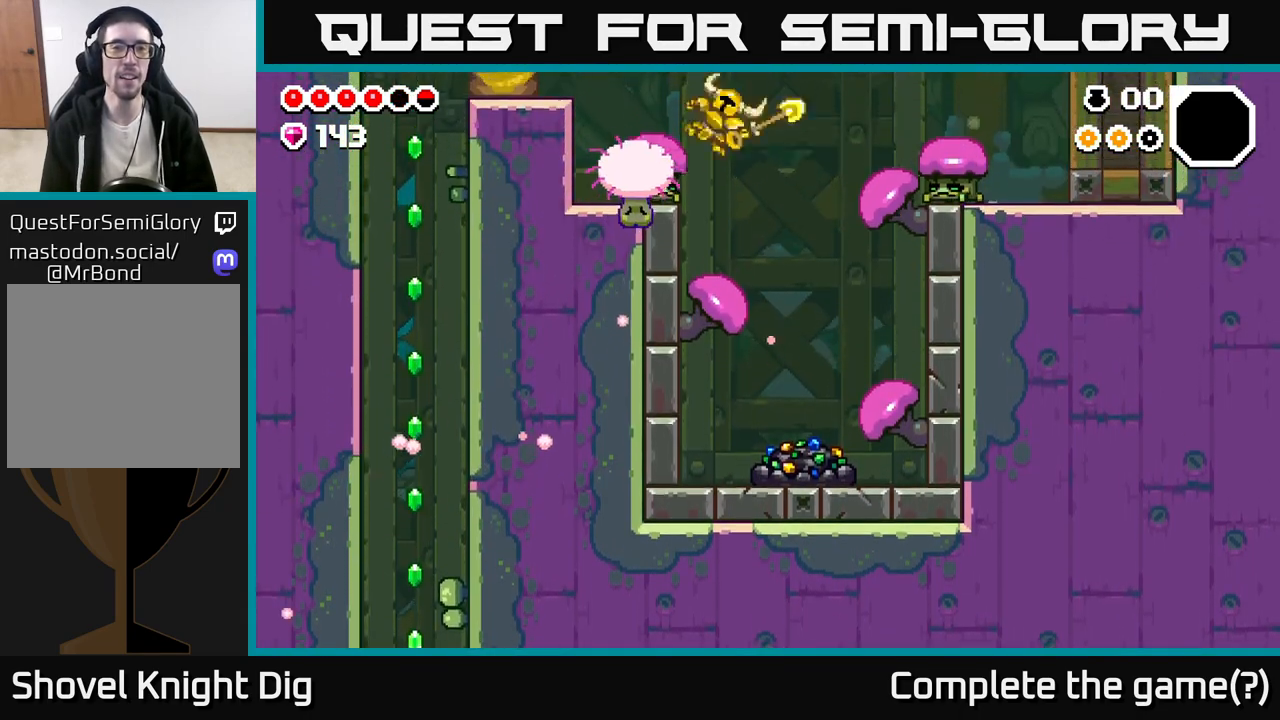
{"buttons": [], "left_stick": "right", "right_stick": "center", "events": [[67, "X", "down"], [150, "X", "up"], [267, "X", "down"], [283, "A", "up"], [350, "X", "up"], [433, "left_stick", "right"]]}
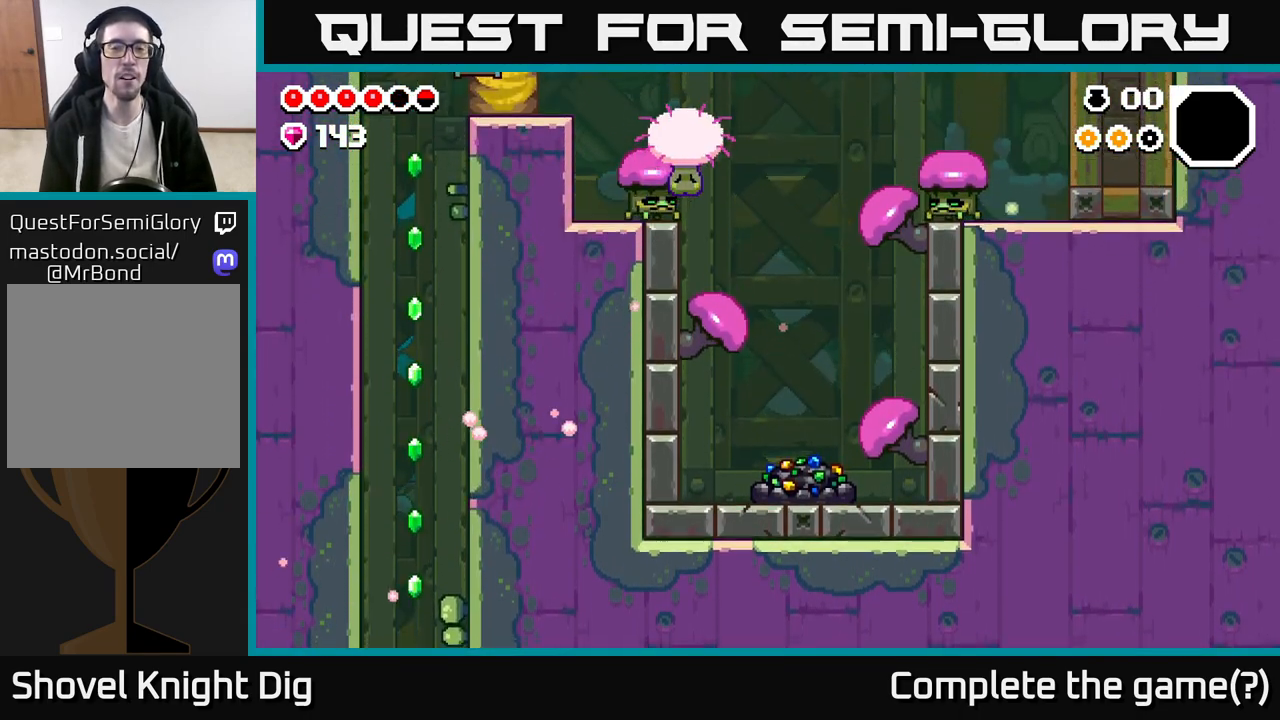
{"buttons": [], "left_stick": "right", "right_stick": "center", "events": [[17, "A", "down"], [17, "left_stick", "left"], [200, "A", "up"], [267, "left_stick", "center"], [467, "left_stick", "right"]]}
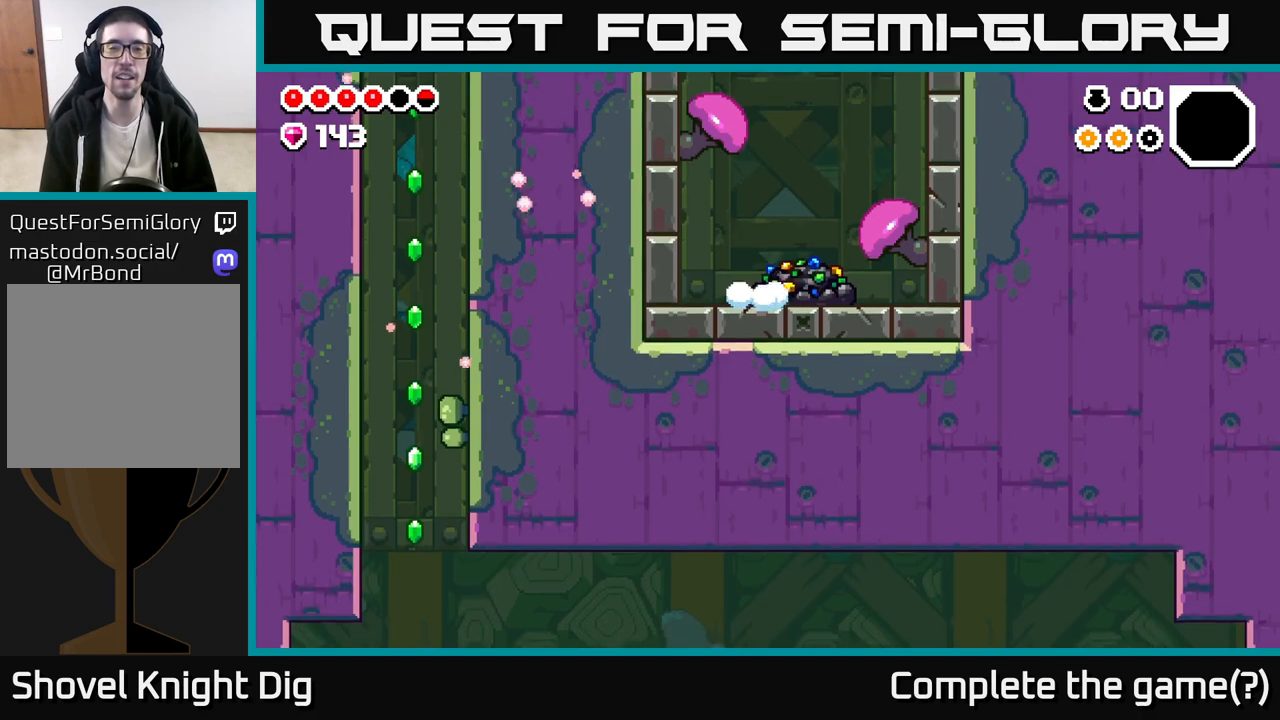
{"buttons": ["X"], "left_stick": "center", "right_stick": "center", "events": [[17, "X", "down"], [100, "X", "up"], [150, "left_stick", "center"], [183, "X", "down"], [317, "X", "up"], [400, "X", "down"]]}
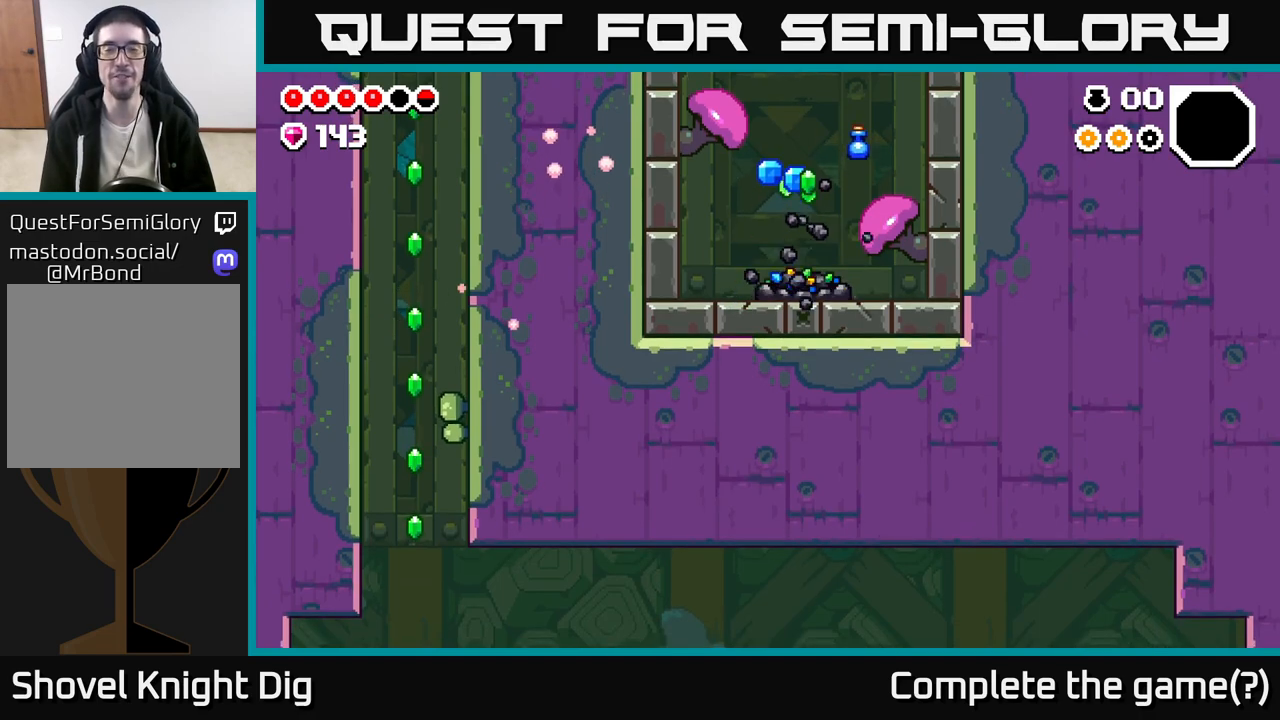
{"buttons": [], "left_stick": "center", "right_stick": "center", "events": [[33, "X", "up"], [133, "X", "down"], [267, "X", "up"], [350, "X", "down"], [483, "X", "up"]]}
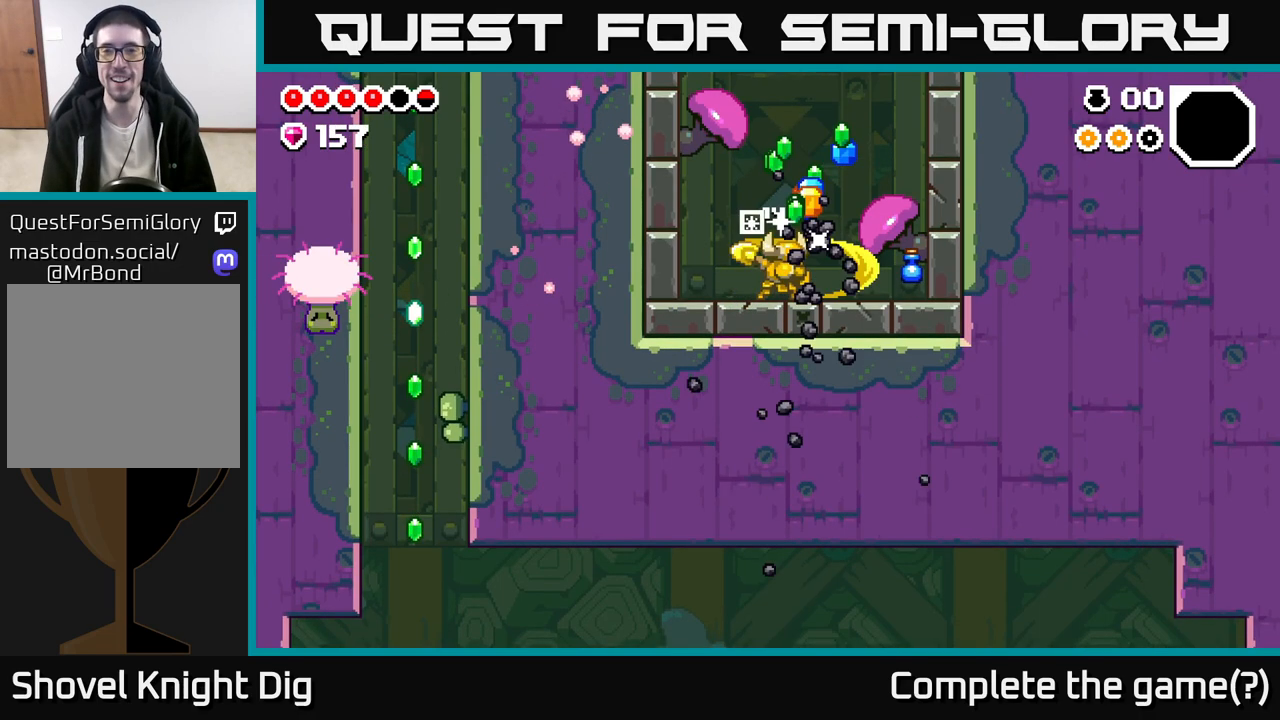
{"buttons": ["X"], "left_stick": "left", "right_stick": "center", "events": [[67, "X", "down"], [200, "X", "up"], [267, "X", "down"], [367, "X", "up"], [450, "X", "down"], [483, "left_stick", "left"]]}
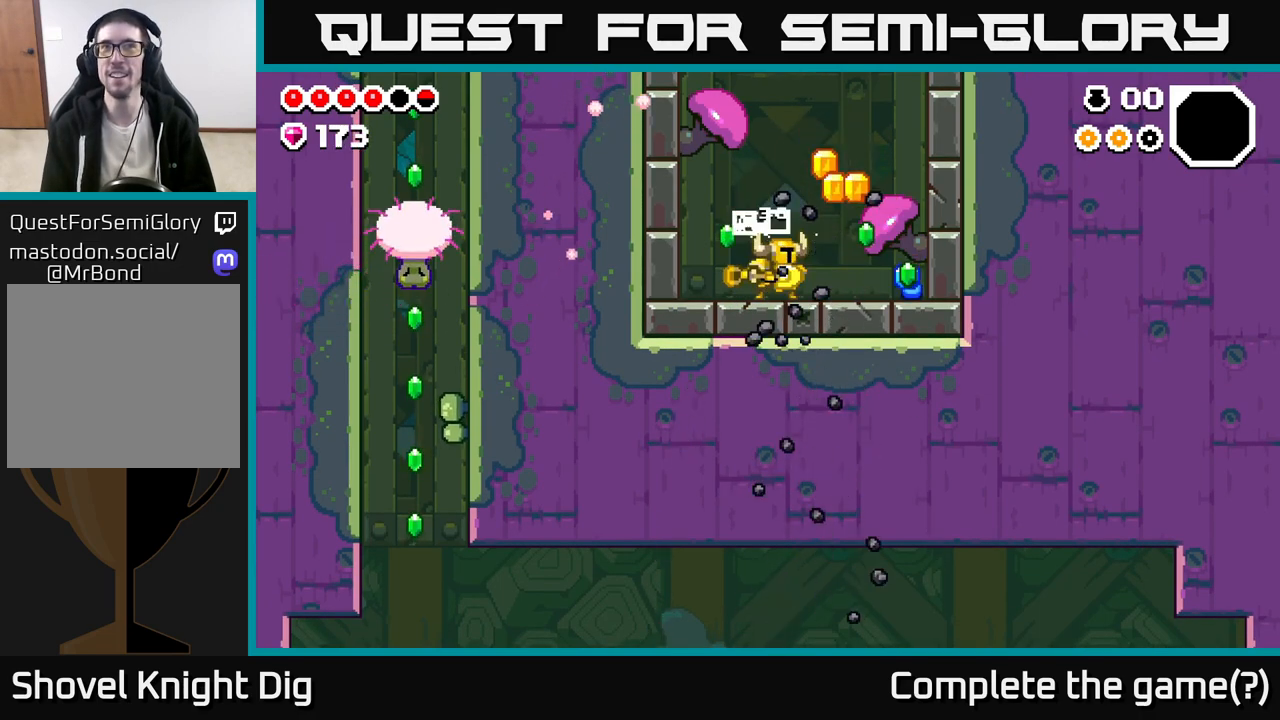
{"buttons": [], "left_stick": "right", "right_stick": "center", "events": [[50, "X", "up"], [367, "left_stick", "right"]]}
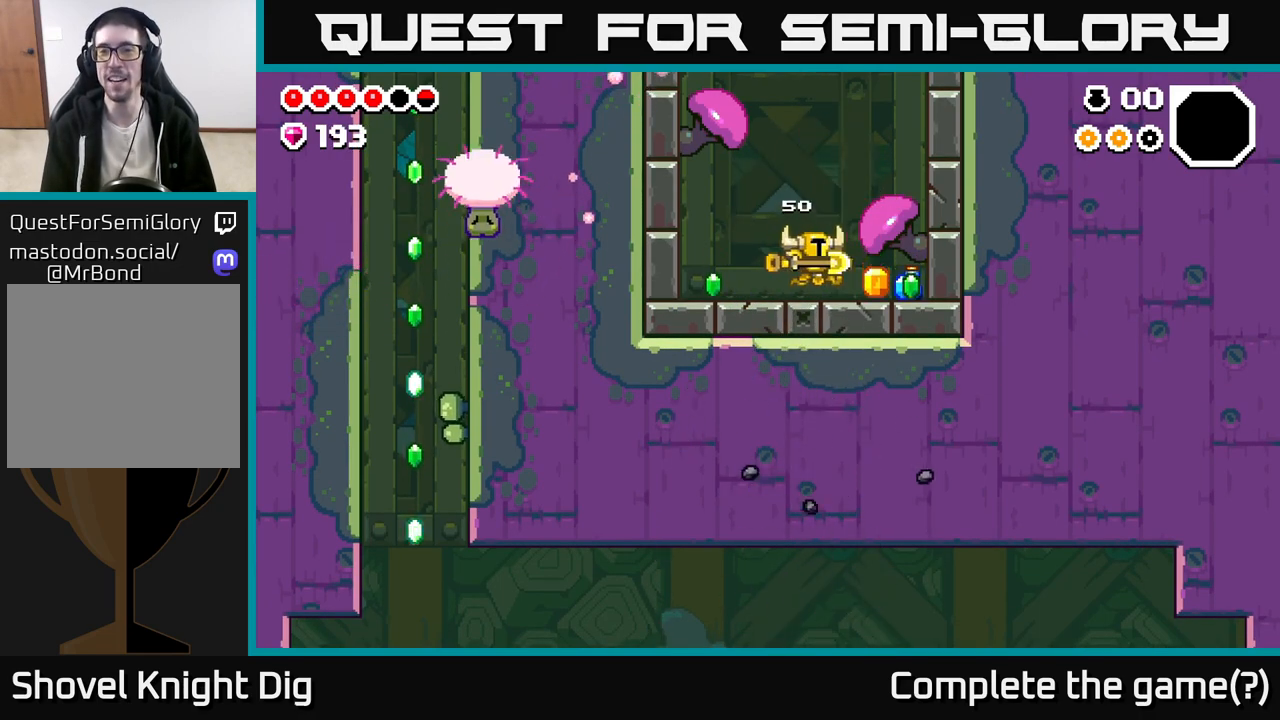
{"buttons": [], "left_stick": "left", "right_stick": "center", "events": [[350, "left_stick", "left"]]}
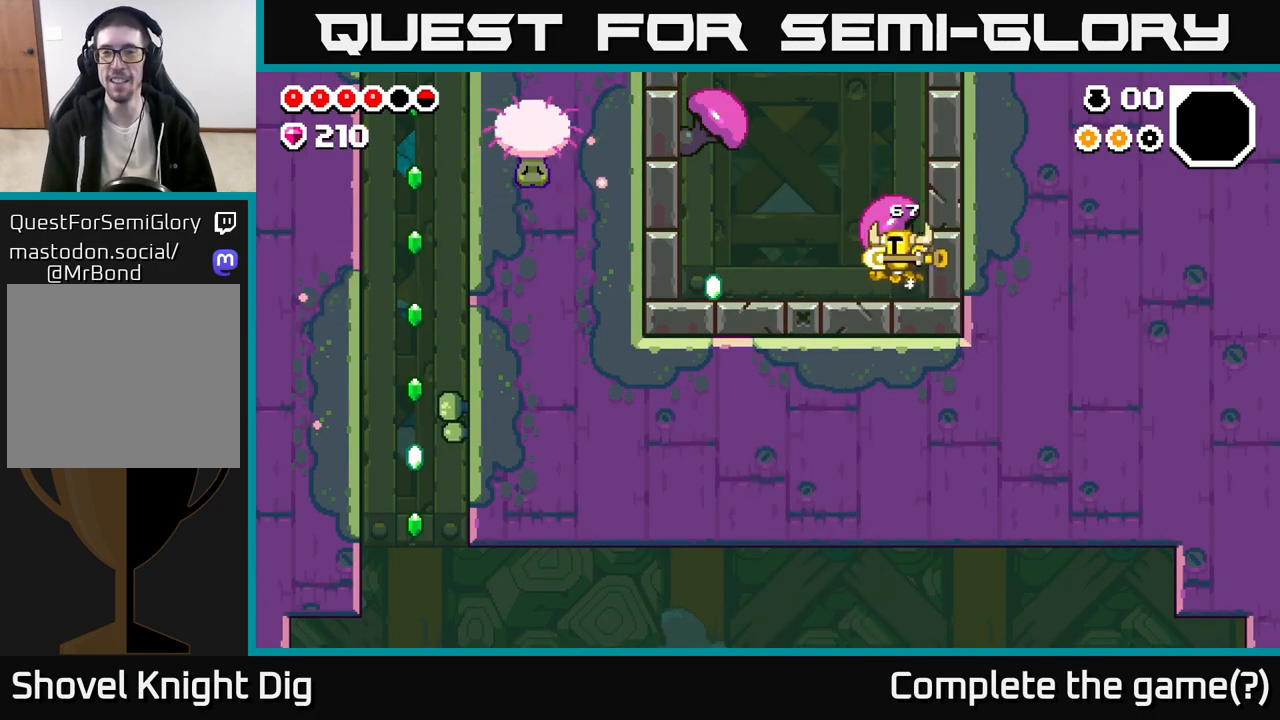
{"buttons": [], "left_stick": "left", "right_stick": "center", "events": []}
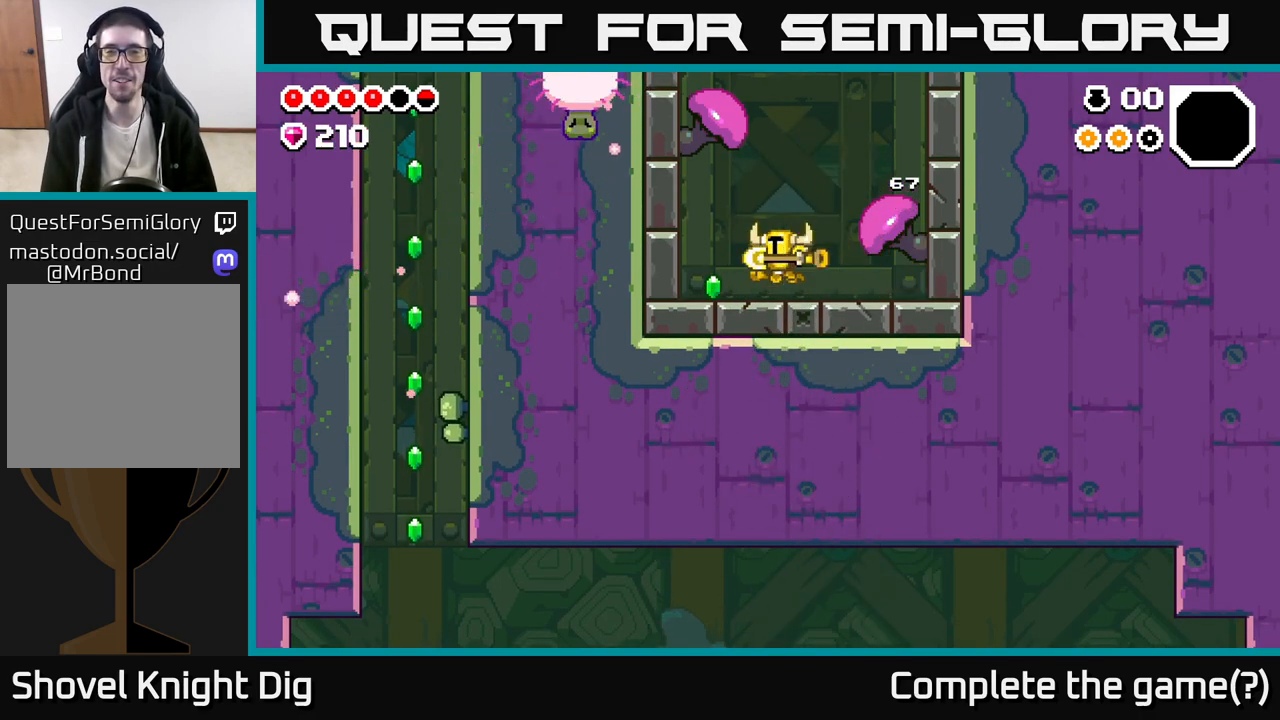
{"buttons": ["A", "X"], "left_stick": "left", "right_stick": "center", "events": [[150, "left_stick", "right"], [250, "A", "down"], [417, "left_stick", "left"], [500, "X", "down"]]}
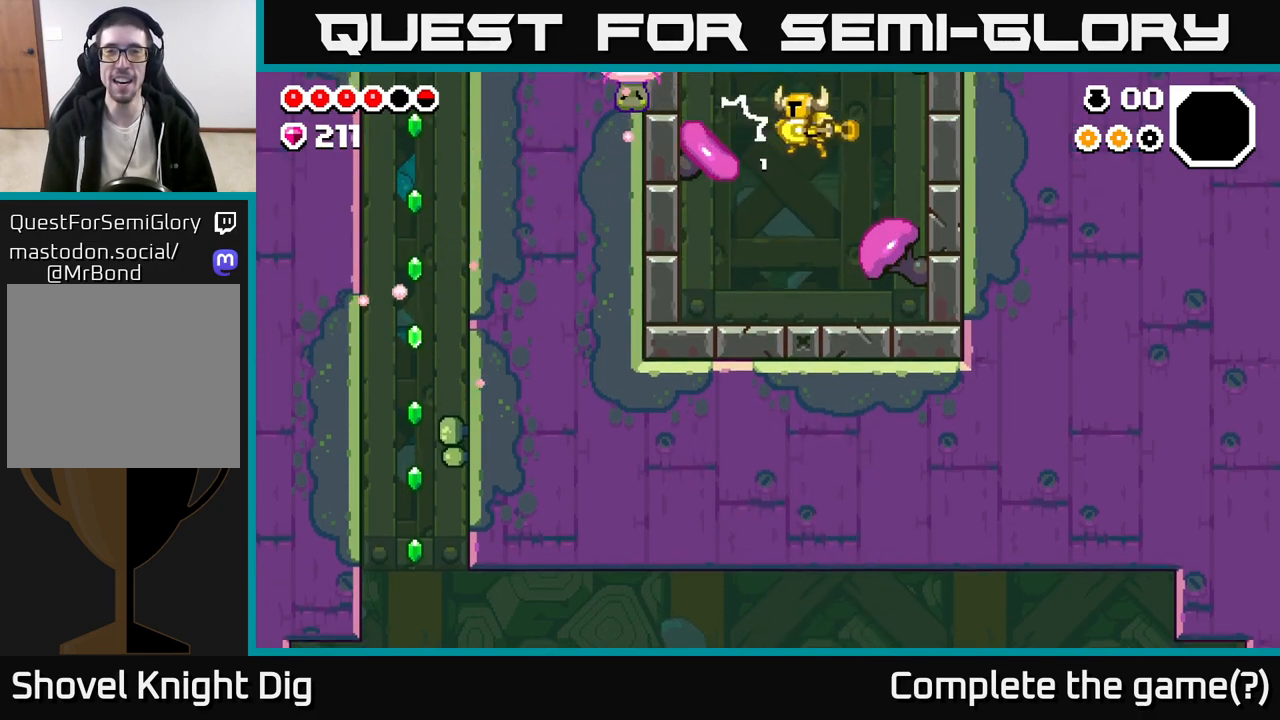
{"buttons": [], "left_stick": "center", "right_stick": "center", "events": [[117, "left_stick", "center"], [133, "X", "up"], [167, "A", "up"], [217, "left_stick", "right"], [500, "left_stick", "center"]]}
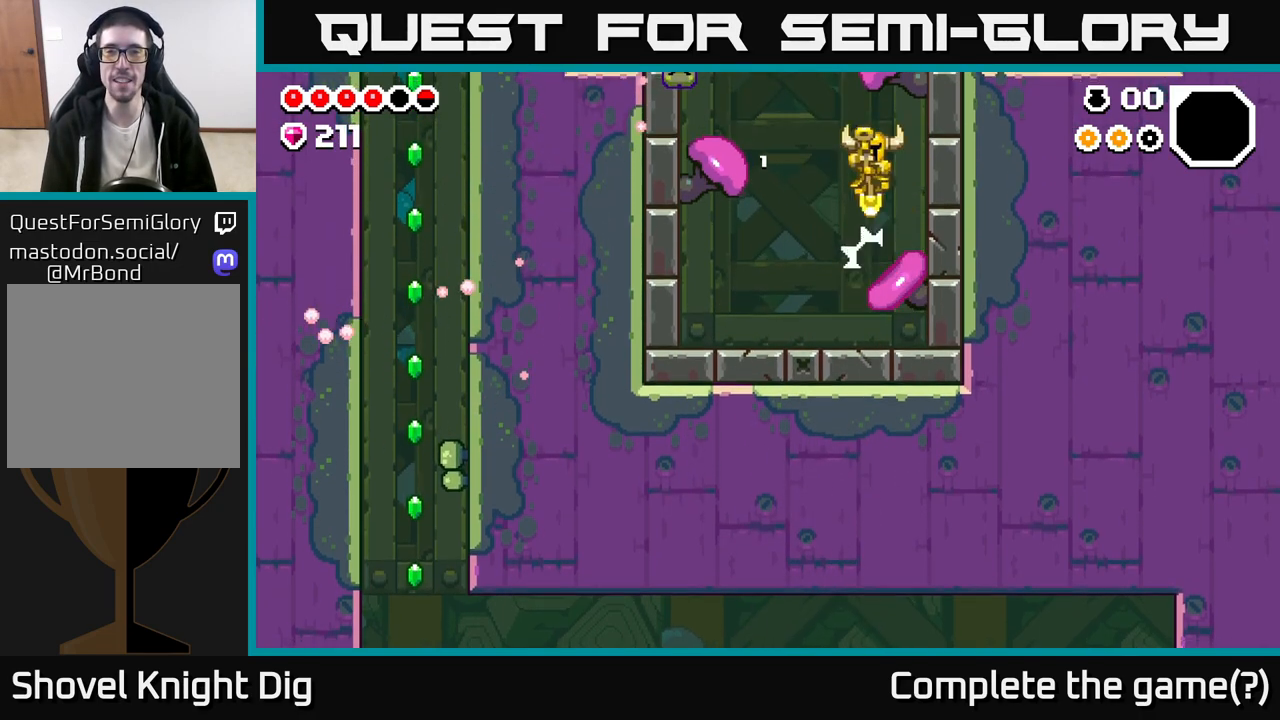
{"buttons": [], "left_stick": "right", "right_stick": "center", "events": [[17, "left_stick", "left"], [433, "left_stick", "right"]]}
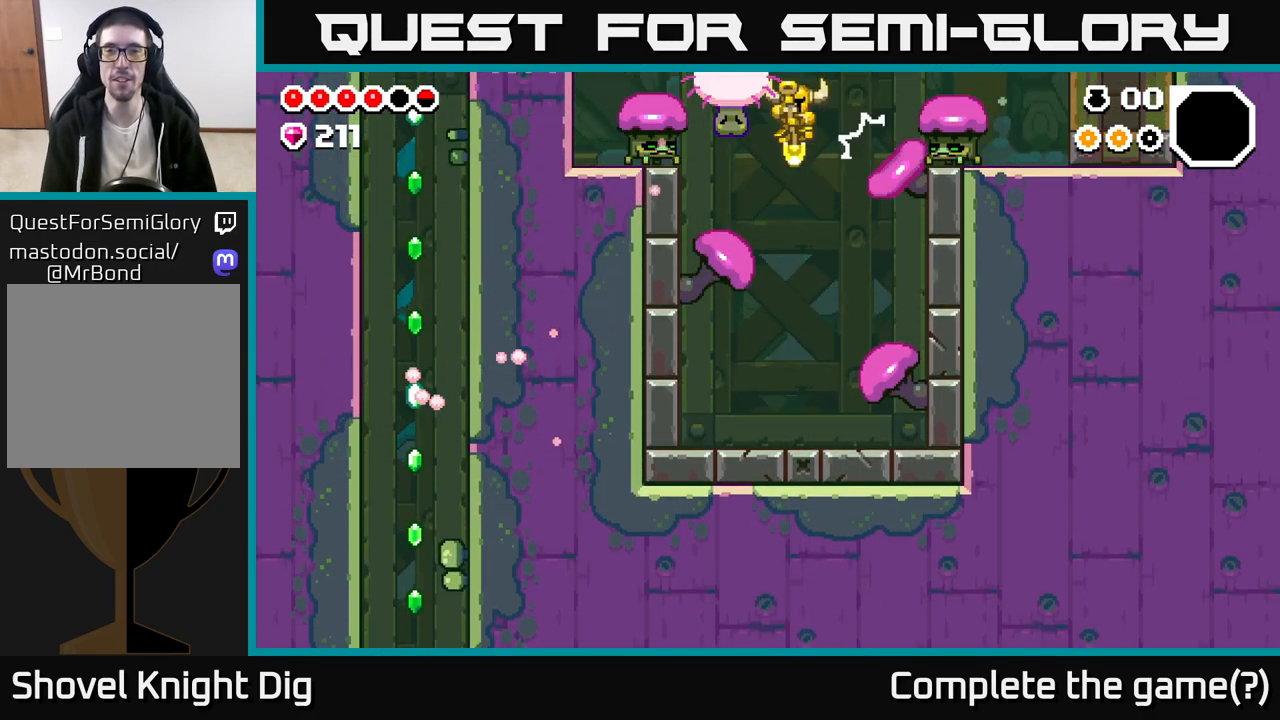
{"buttons": ["X"], "left_stick": "left", "right_stick": "center", "events": [[150, "X", "down"], [250, "X", "up"], [383, "left_stick", "left"], [500, "X", "down"]]}
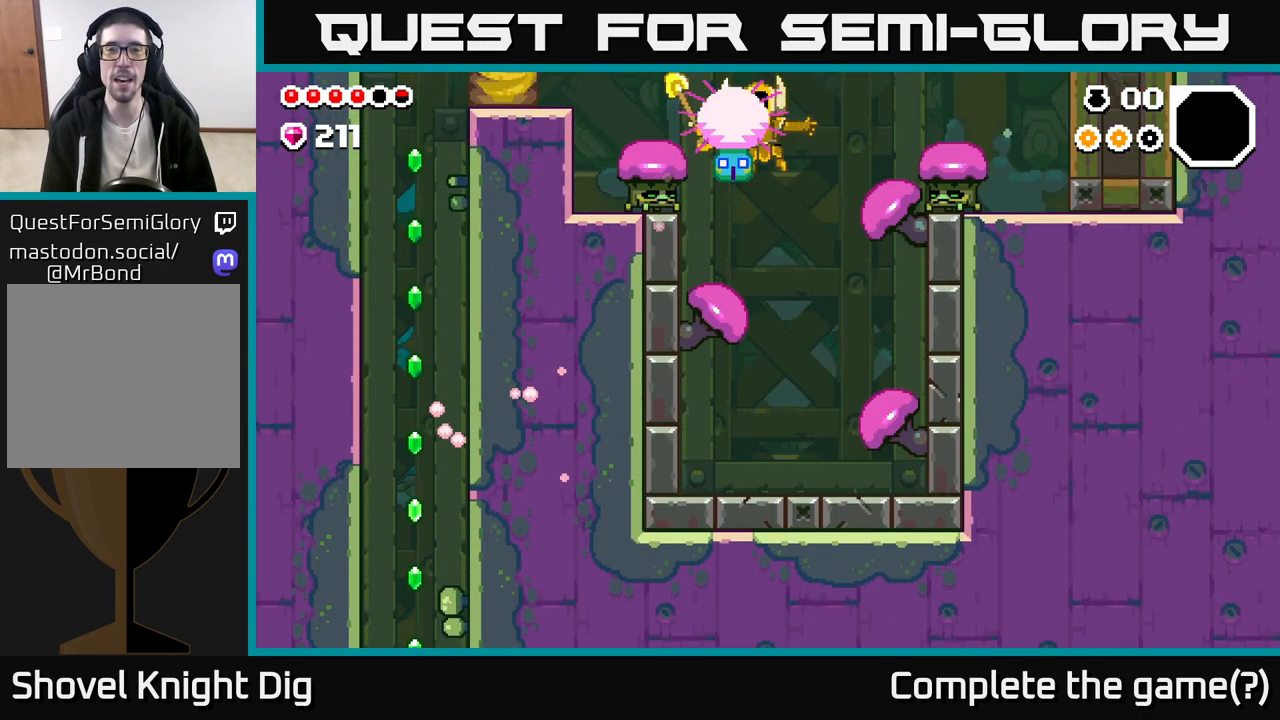
{"buttons": ["A", "X"], "left_stick": "left", "right_stick": "center", "events": [[50, "A", "down"], [117, "X", "up"], [233, "X", "down"], [333, "X", "up"], [450, "X", "down"]]}
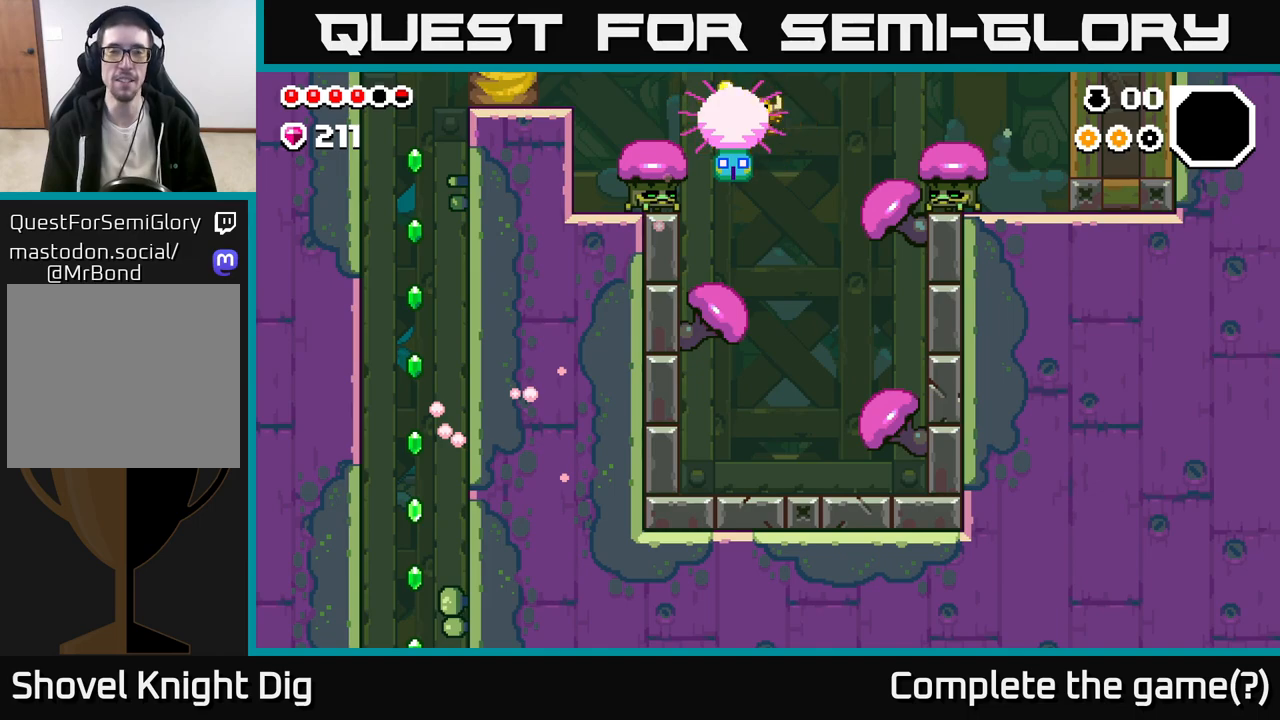
{"buttons": [], "left_stick": "left", "right_stick": "center", "events": [[17, "X", "up"], [67, "A", "up"], [117, "A", "down"], [133, "X", "down"], [150, "A", "up"], [200, "X", "up"], [283, "X", "down"], [350, "X", "up"], [417, "X", "down"], [483, "X", "up"]]}
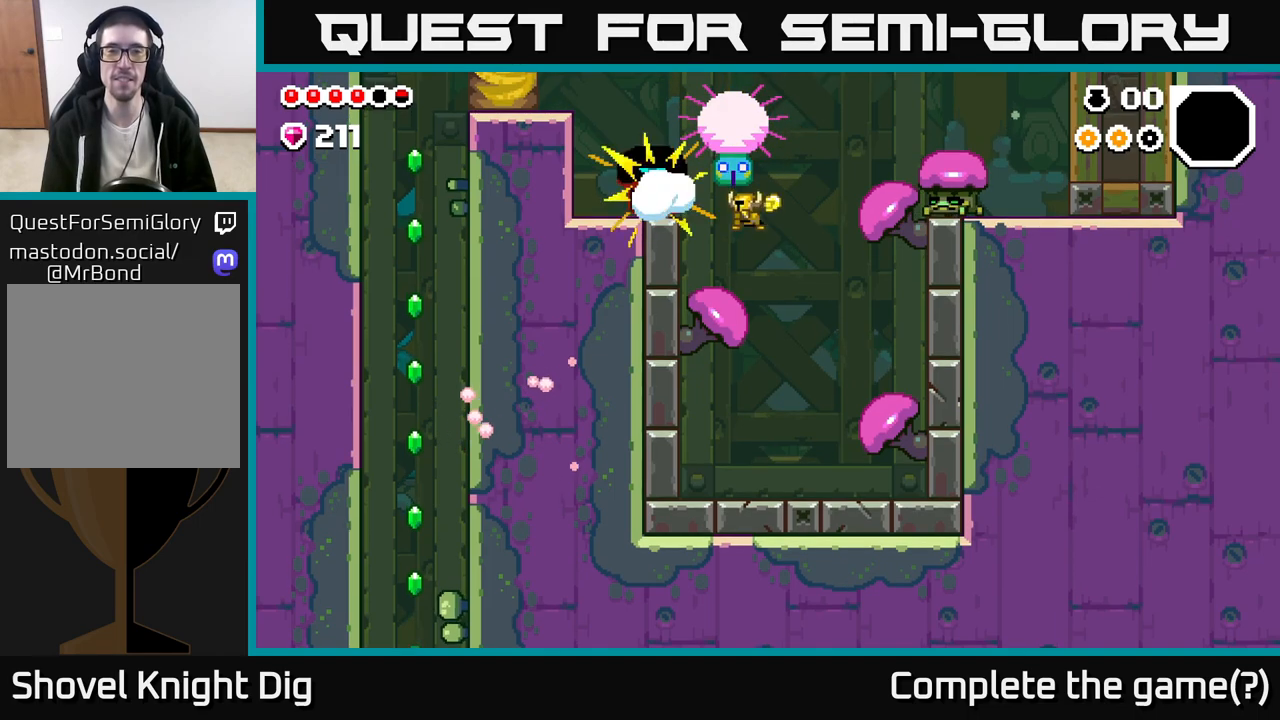
{"buttons": ["X"], "left_stick": "left", "right_stick": "center", "events": [[83, "X", "down"], [167, "X", "up"], [483, "X", "down"]]}
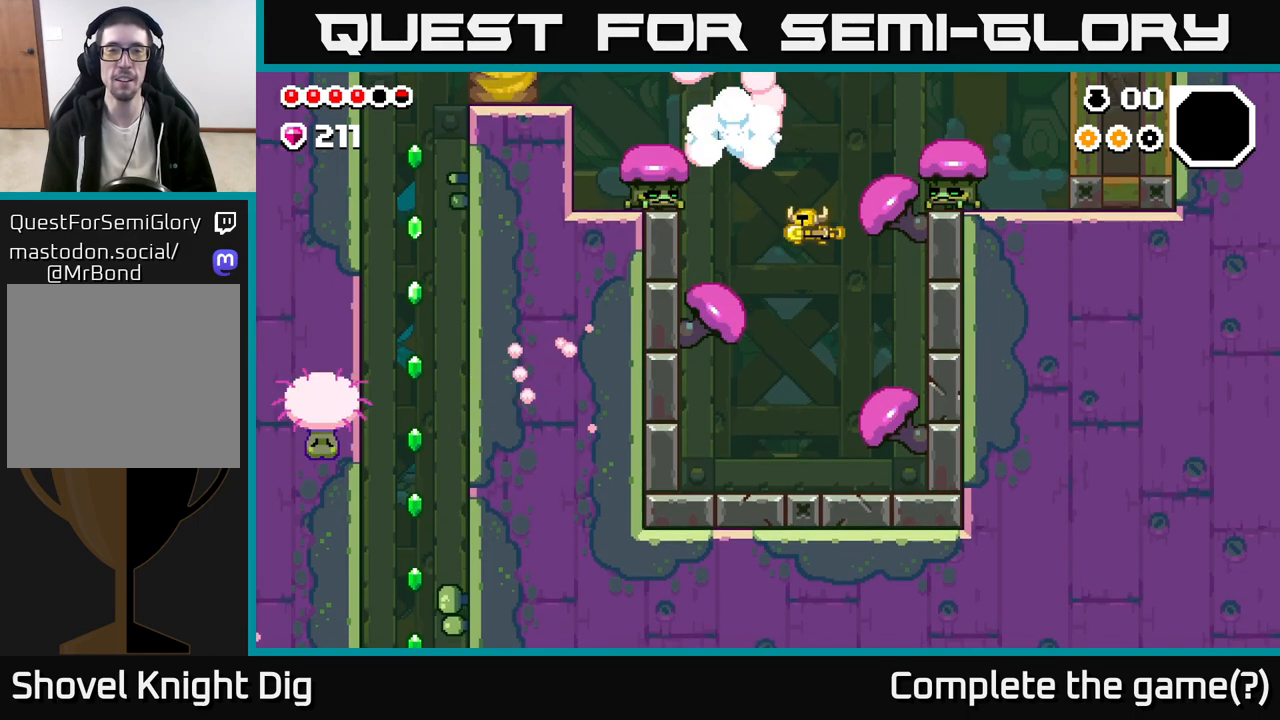
{"buttons": [], "left_stick": "center", "right_stick": "center", "events": [[67, "X", "up"], [300, "left_stick", "right"], [500, "left_stick", "center"]]}
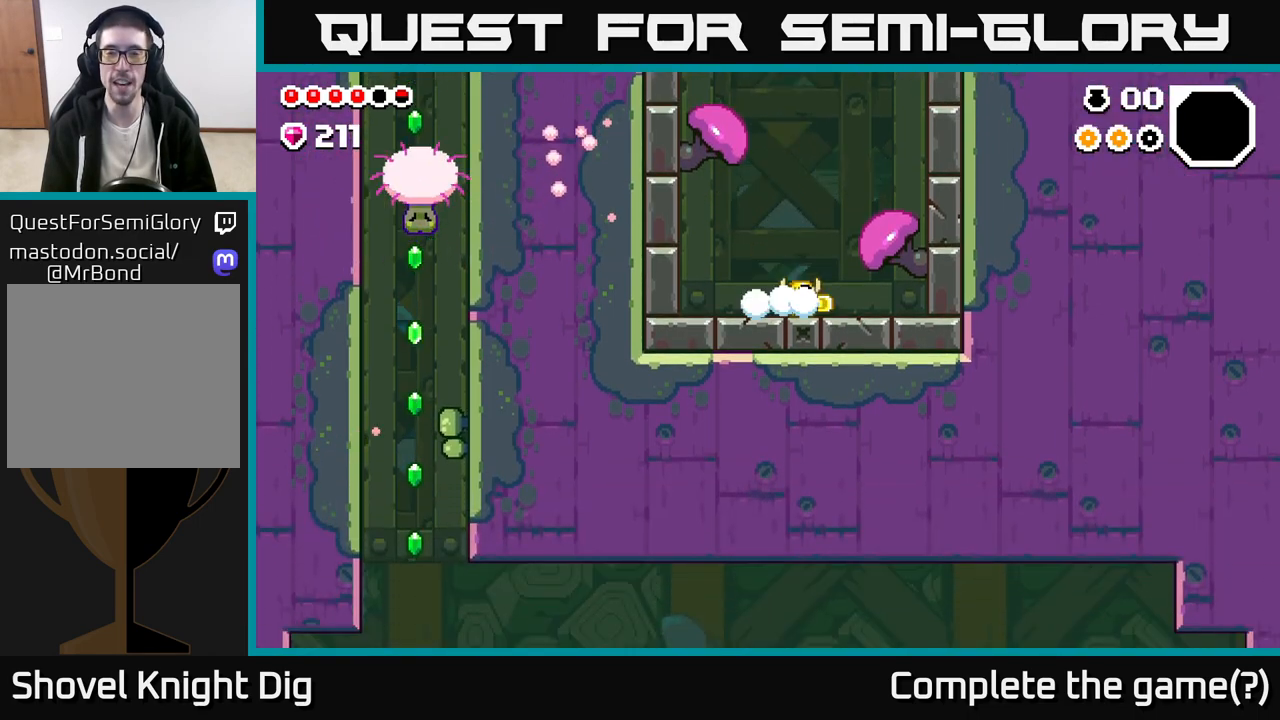
{"buttons": [], "left_stick": "right", "right_stick": "center", "events": [[100, "A", "down"], [150, "left_stick", "right"], [300, "A", "up"]]}
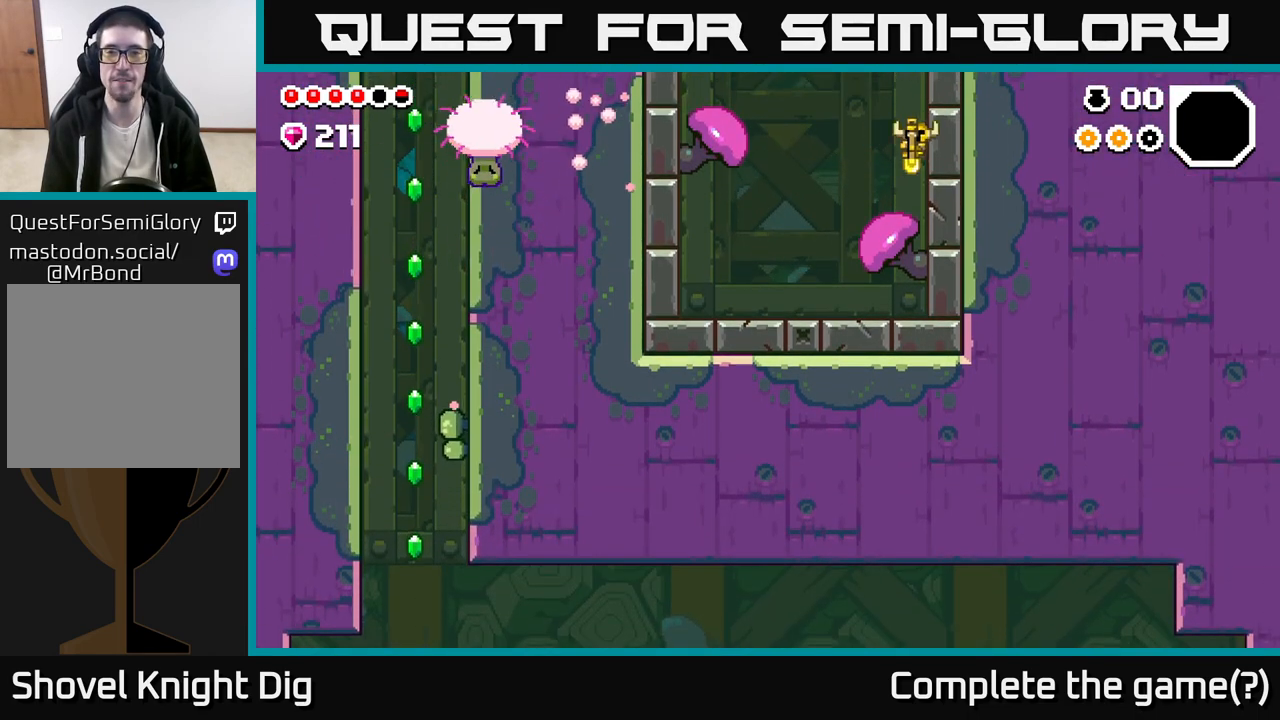
{"buttons": [], "left_stick": "left", "right_stick": "center", "events": [[50, "left_stick", "center"], [100, "left_stick", "left"]]}